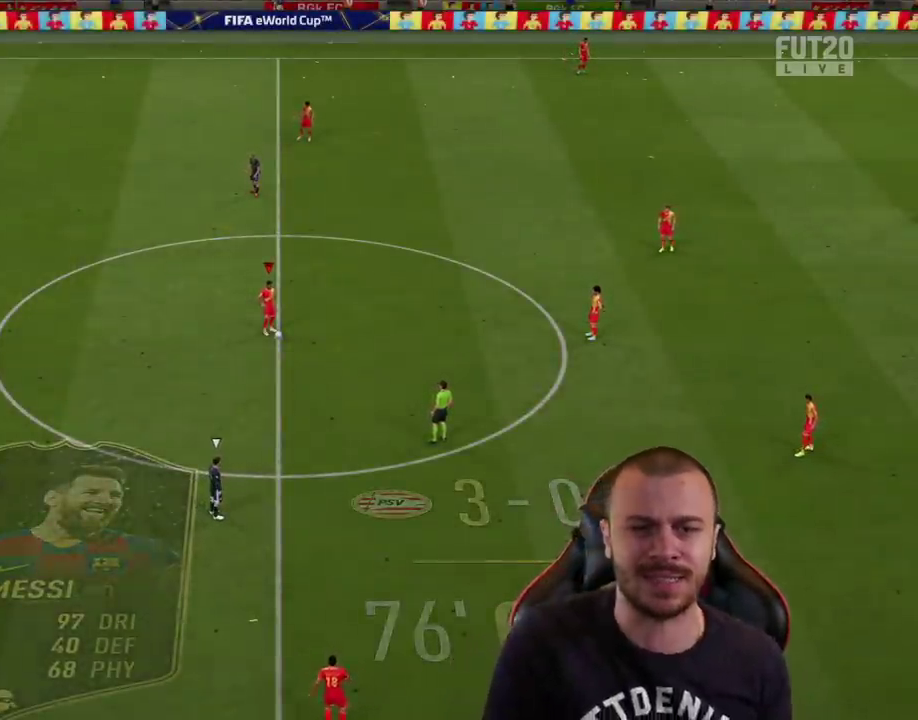
Gameplay with a controller (PlayStation layout); each line is a JSON object with the inputs held at the frame after it. "events" lists button and stick changes between this image and that frame as [ms after this image, input, new state], when the widget could be followed in between.
{"buttons": ["L1", "L2", "R1"], "left_stick": "left", "right_stick": "center", "events": [[83, "R1", "down"], [83, "R2", "down"], [83, "left_stick", "down-left"], [333, "R2", "up"], [384, "L1", "down"], [417, "L2", "down"], [450, "left_stick", "left"]]}
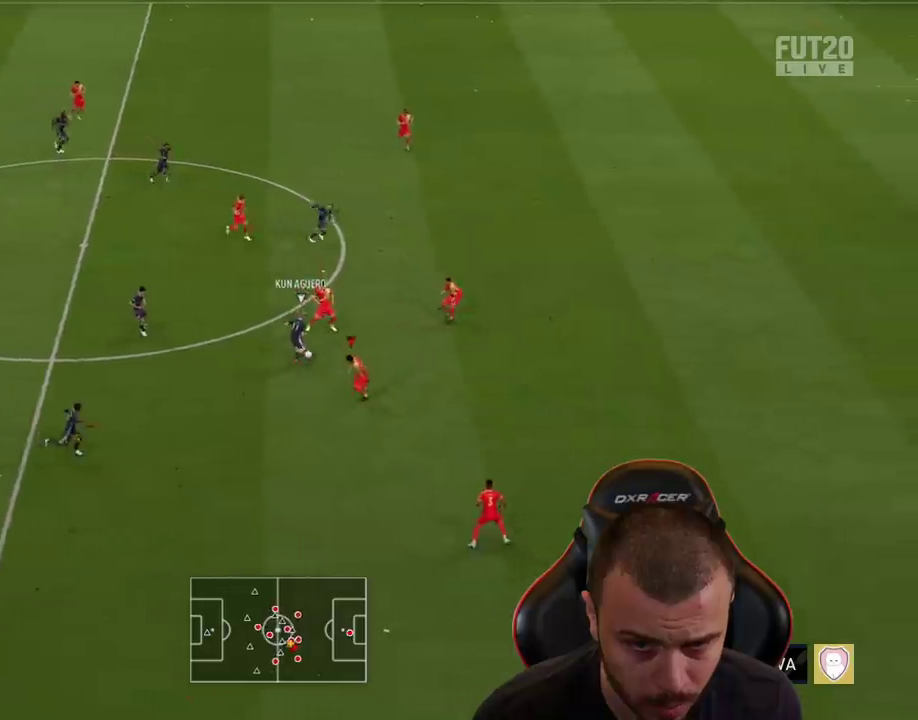
{"buttons": ["L2", "R1", "R2"], "left_stick": "up-right", "right_stick": "center", "events": [[17, "L1", "up"], [167, "left_stick", "down-left"], [334, "L1", "down"], [451, "left_stick", "up-right"], [467, "L1", "up"], [467, "R2", "down"]]}
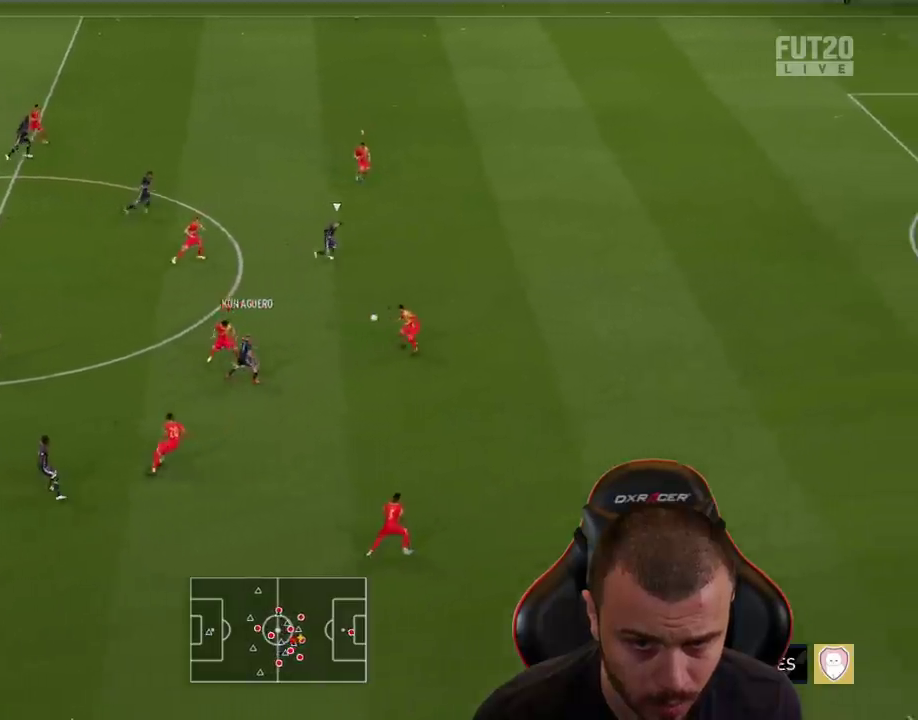
{"buttons": ["TRIANGLE", "R1", "R2"], "left_stick": "right", "right_stick": "center", "events": [[17, "TRIANGLE", "down"], [17, "left_stick", "right"], [33, "L2", "up"]]}
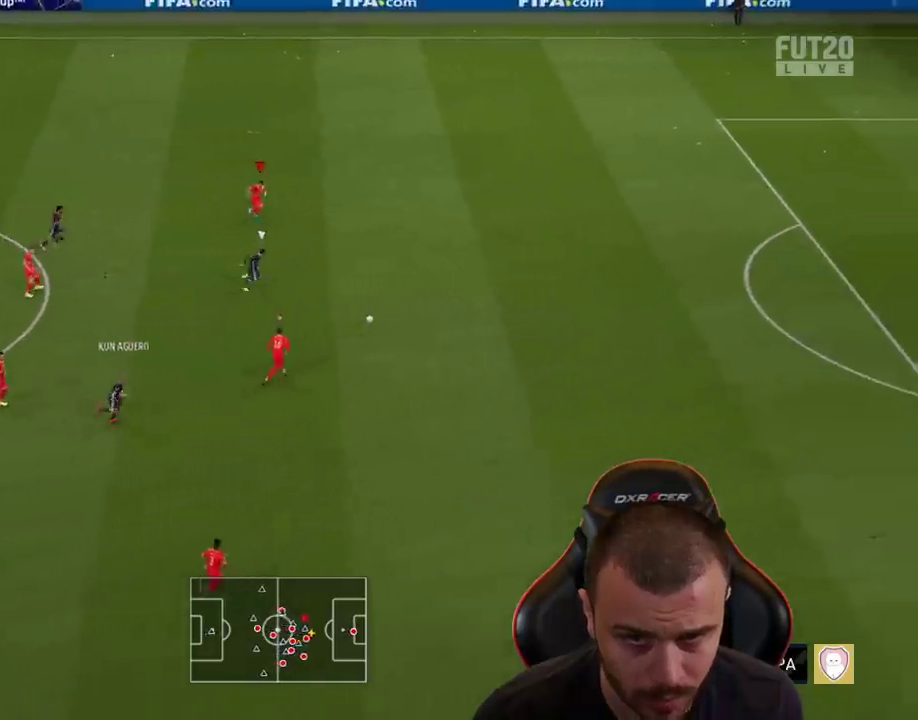
{"buttons": ["TRIANGLE", "L1", "R1", "R2"], "left_stick": "right", "right_stick": "center", "events": [[401, "L1", "down"]]}
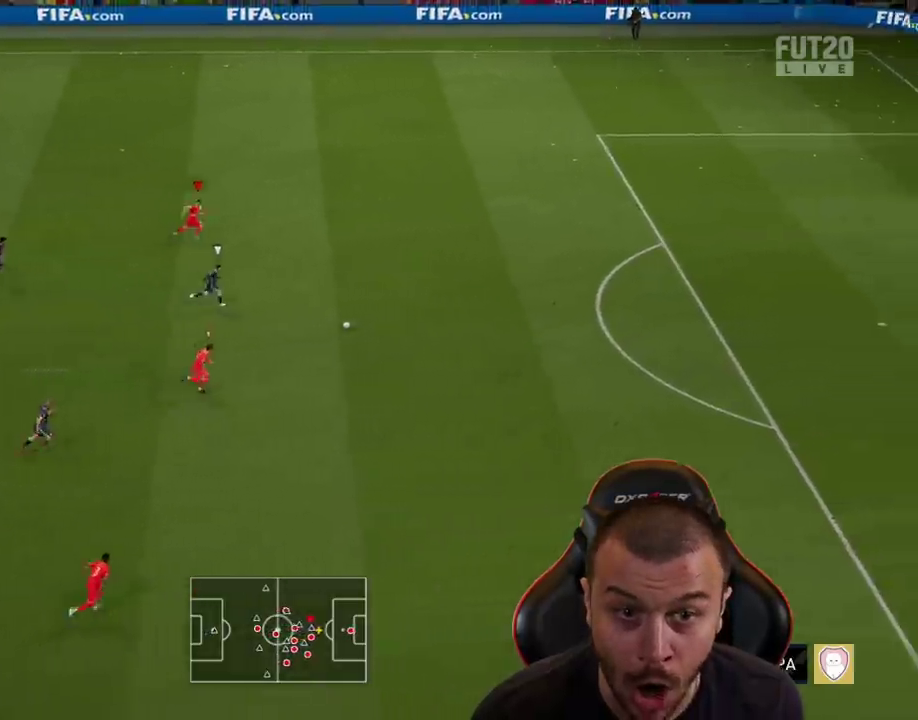
{"buttons": ["TRIANGLE", "R1", "R2"], "left_stick": "right", "right_stick": "center", "events": [[67, "L1", "up"]]}
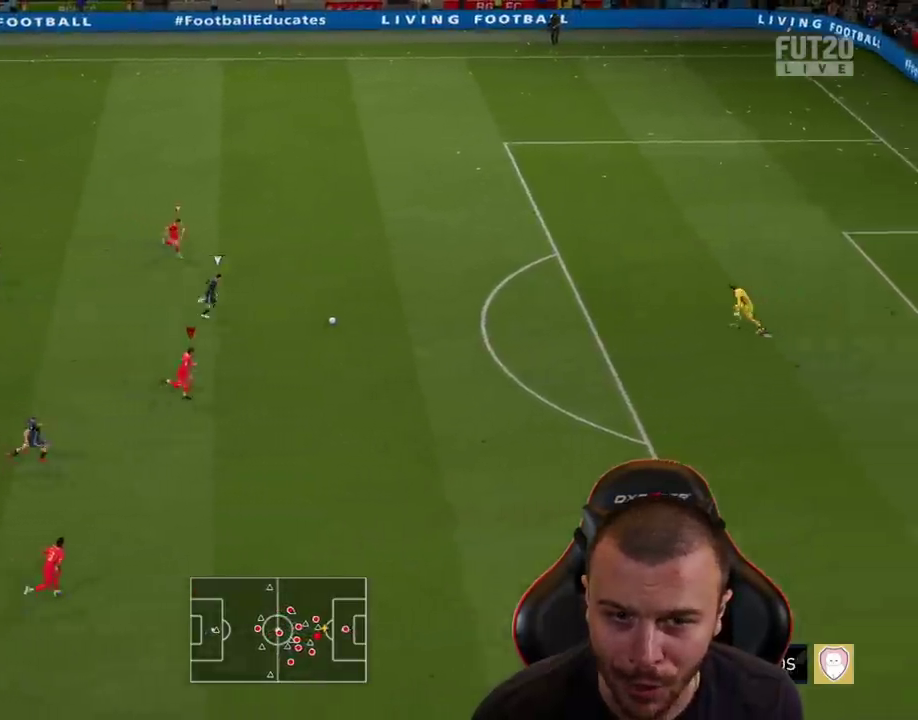
{"buttons": ["TRIANGLE", "R1", "R2"], "left_stick": "right", "right_stick": "center", "events": []}
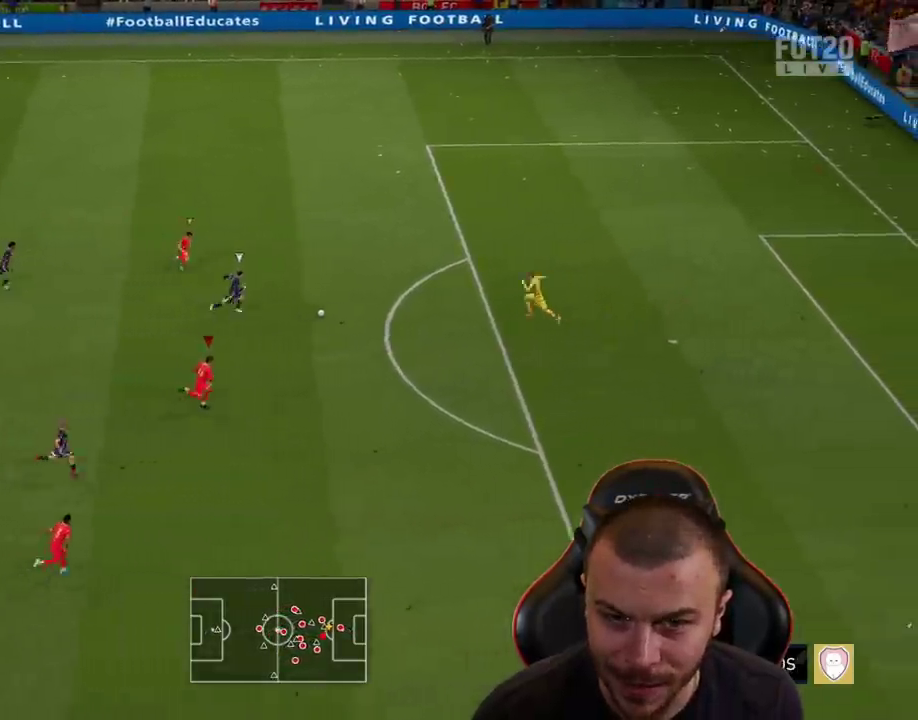
{"buttons": ["TRIANGLE", "R1", "R2"], "left_stick": "right", "right_stick": "center", "events": []}
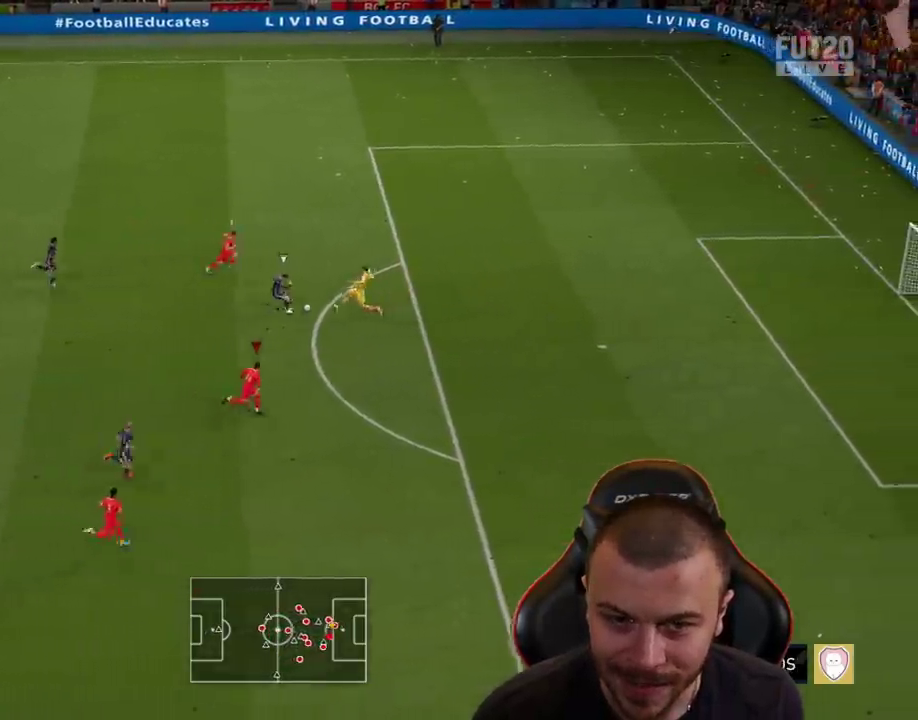
{"buttons": ["R1"], "left_stick": "left", "right_stick": "center", "events": [[417, "TRIANGLE", "up"], [417, "left_stick", "left"], [484, "R2", "up"]]}
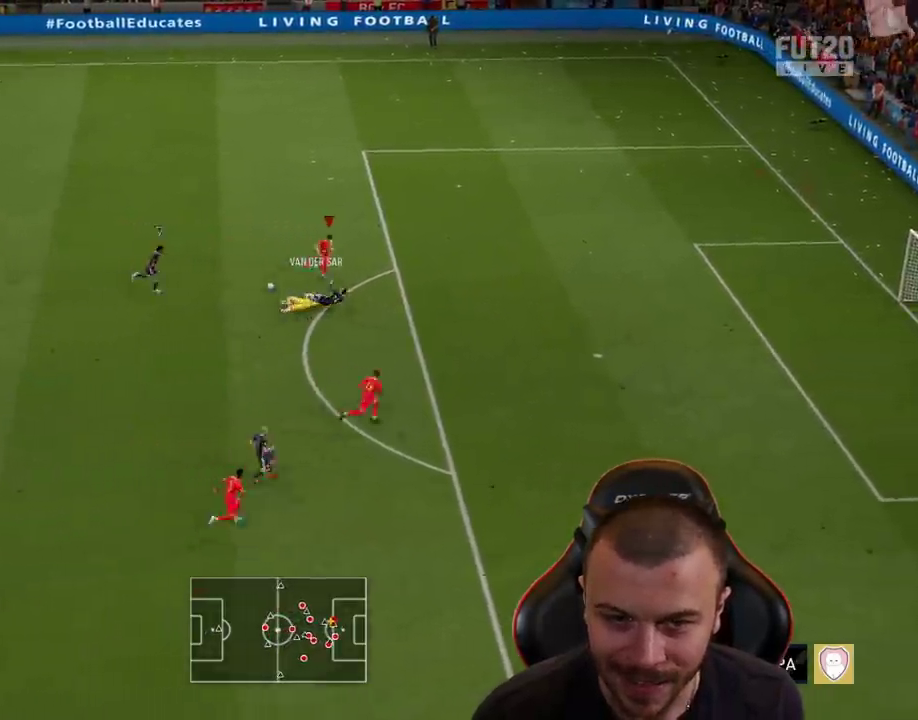
{"buttons": ["R1", "R2"], "left_stick": "up-left", "right_stick": "center", "events": [[367, "R2", "down"], [384, "left_stick", "up-left"]]}
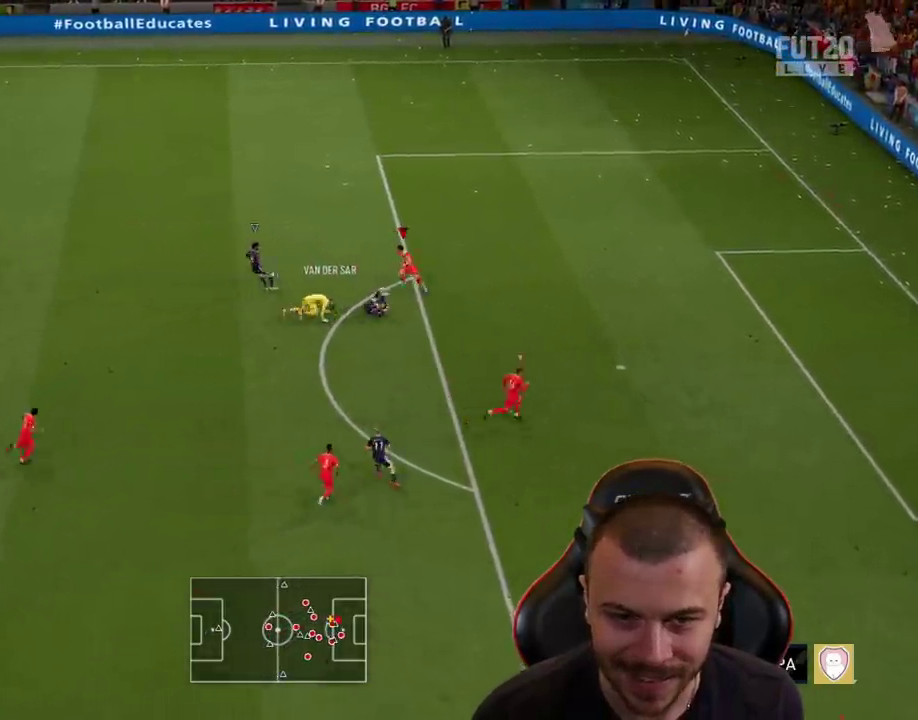
{"buttons": ["R1", "R2"], "left_stick": "up-left", "right_stick": "center", "events": []}
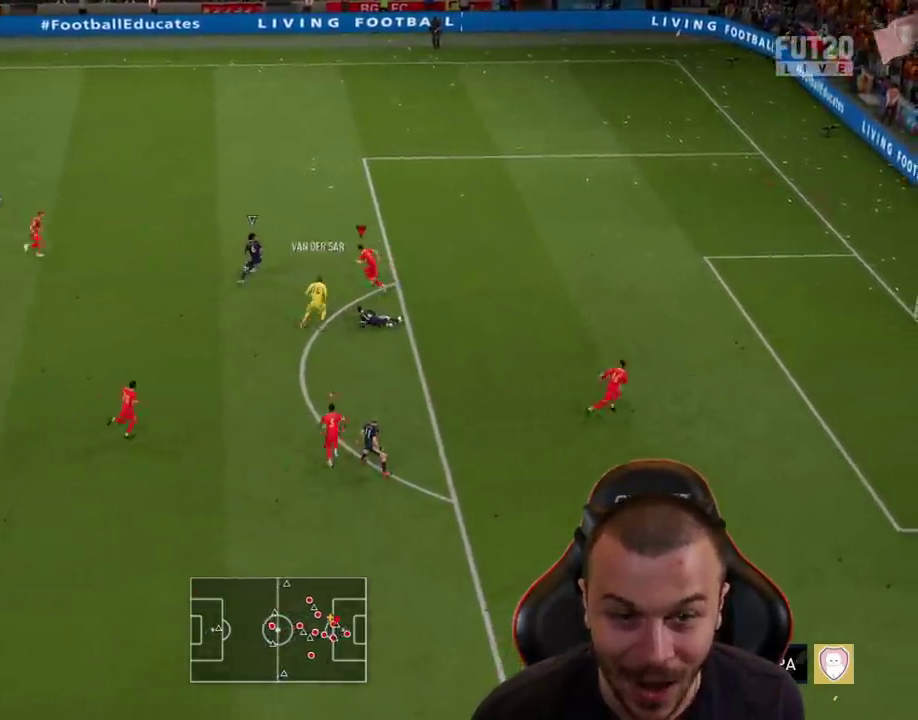
{"buttons": ["R1", "R2"], "left_stick": "up-left", "right_stick": "center", "events": [[350, "CROSS", "down"], [367, "SQUARE", "down"], [417, "SQUARE", "up"], [484, "CROSS", "up"]]}
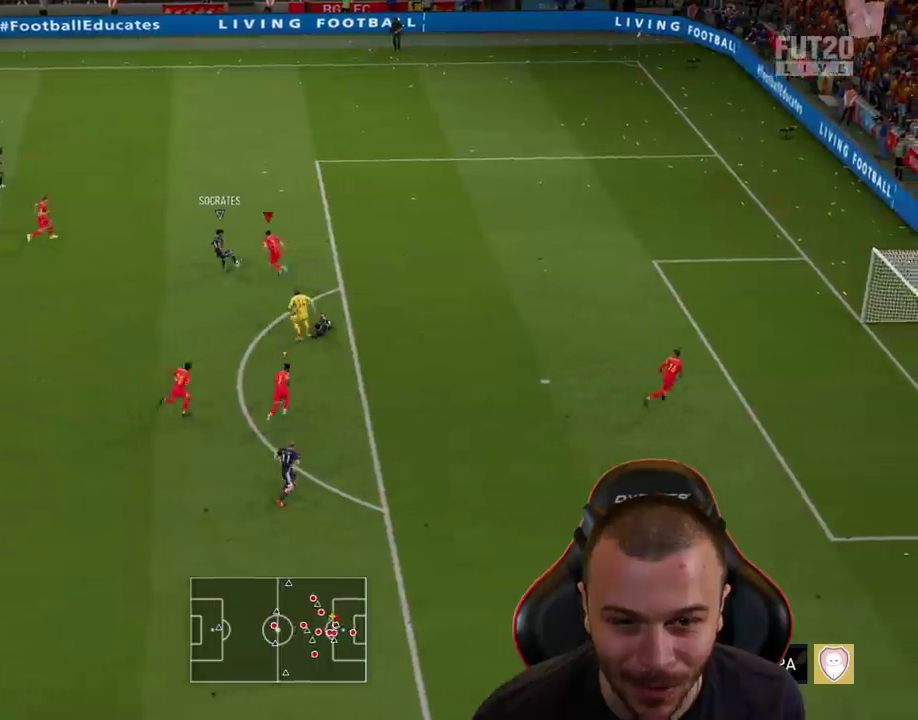
{"buttons": ["R1", "R2"], "left_stick": "left", "right_stick": "center", "events": [[67, "left_stick", "left"], [367, "L1", "down"], [484, "L1", "up"]]}
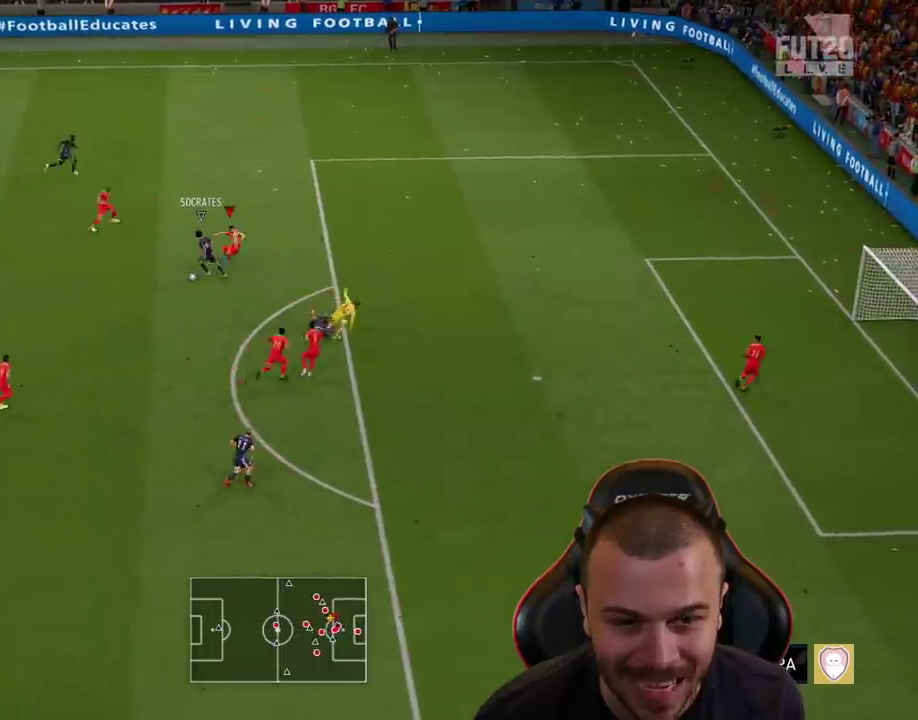
{"buttons": ["R1", "R2"], "left_stick": "left", "right_stick": "center", "events": []}
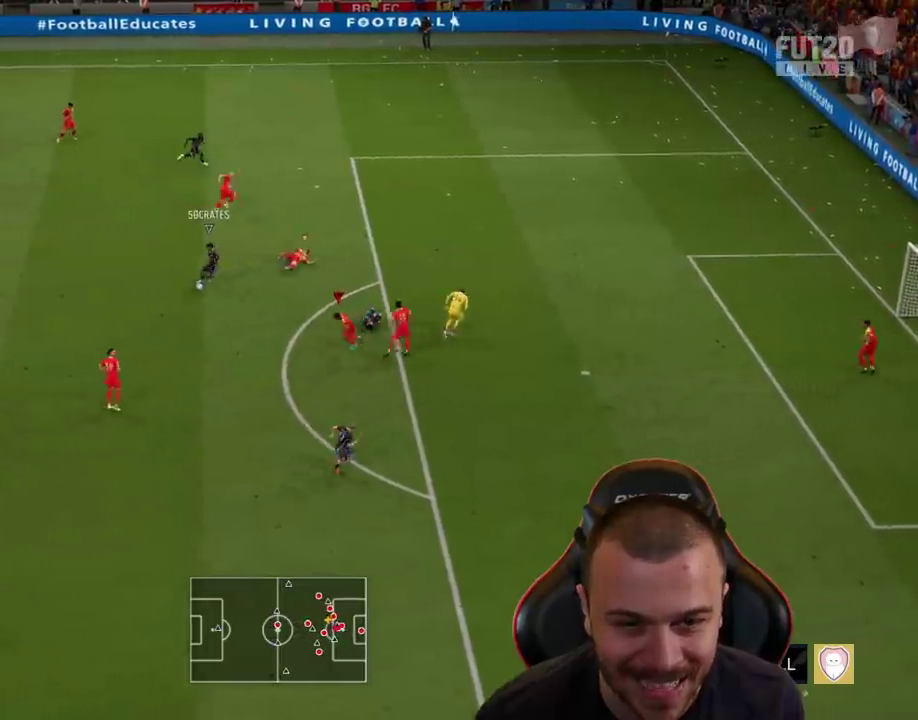
{"buttons": ["CROSS", "R1", "R2"], "left_stick": "up-left", "right_stick": "center", "events": [[150, "left_stick", "up-left"], [217, "CROSS", "down"]]}
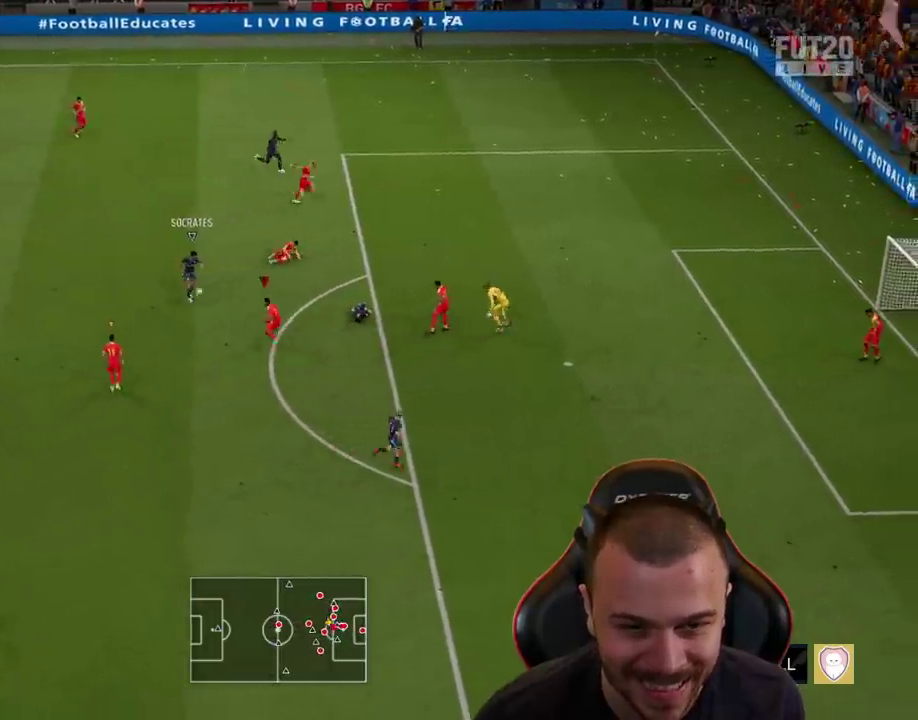
{"buttons": ["R2"], "left_stick": "center", "right_stick": "center", "events": [[150, "CROSS", "up"], [150, "L1", "down"], [300, "L1", "up"], [434, "R1", "up"], [434, "left_stick", "center"]]}
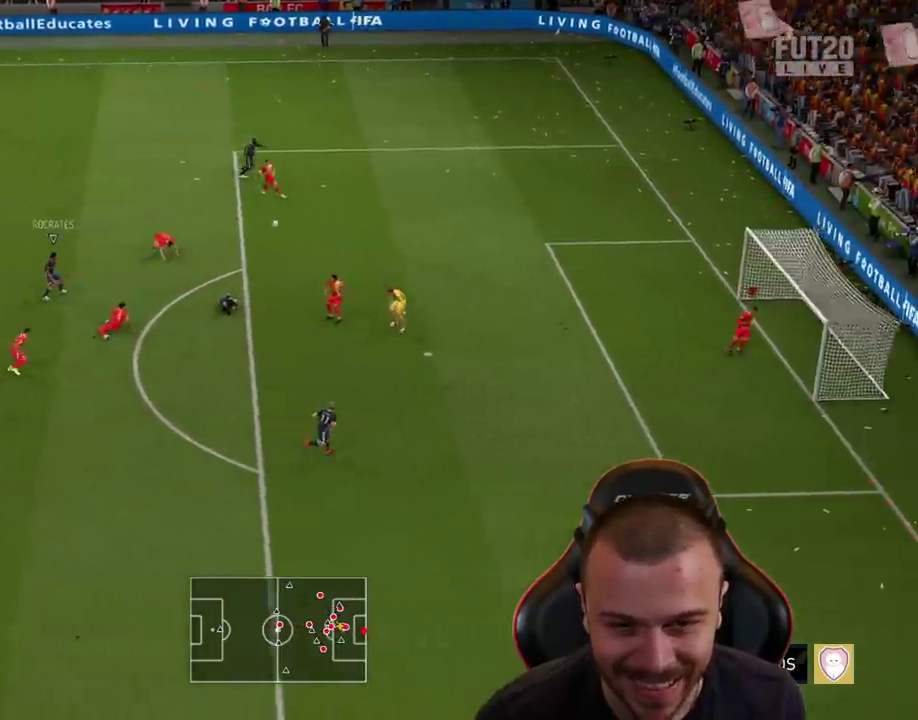
{"buttons": [], "left_stick": "center", "right_stick": "center", "events": [[116, "R2", "up"]]}
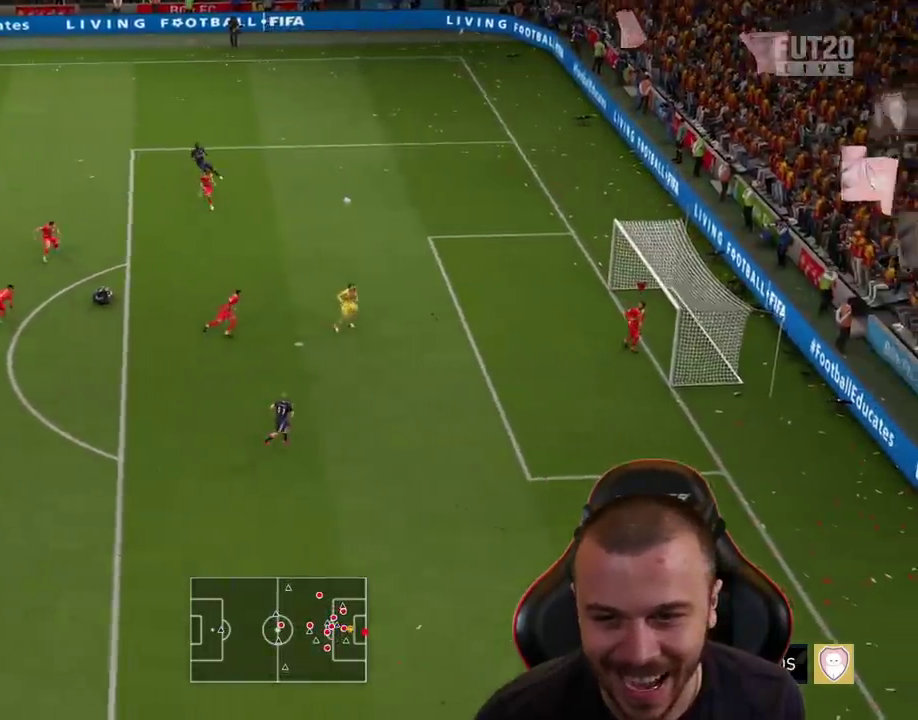
{"buttons": [], "left_stick": "right", "right_stick": "center", "events": [[67, "left_stick", "right"]]}
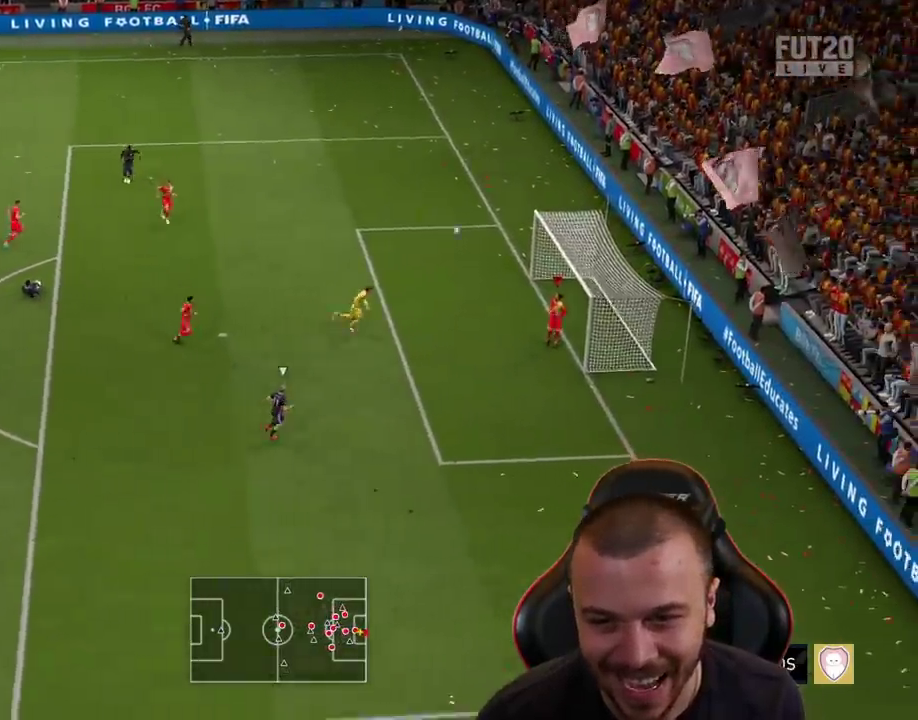
{"buttons": [], "left_stick": "right", "right_stick": "center", "events": []}
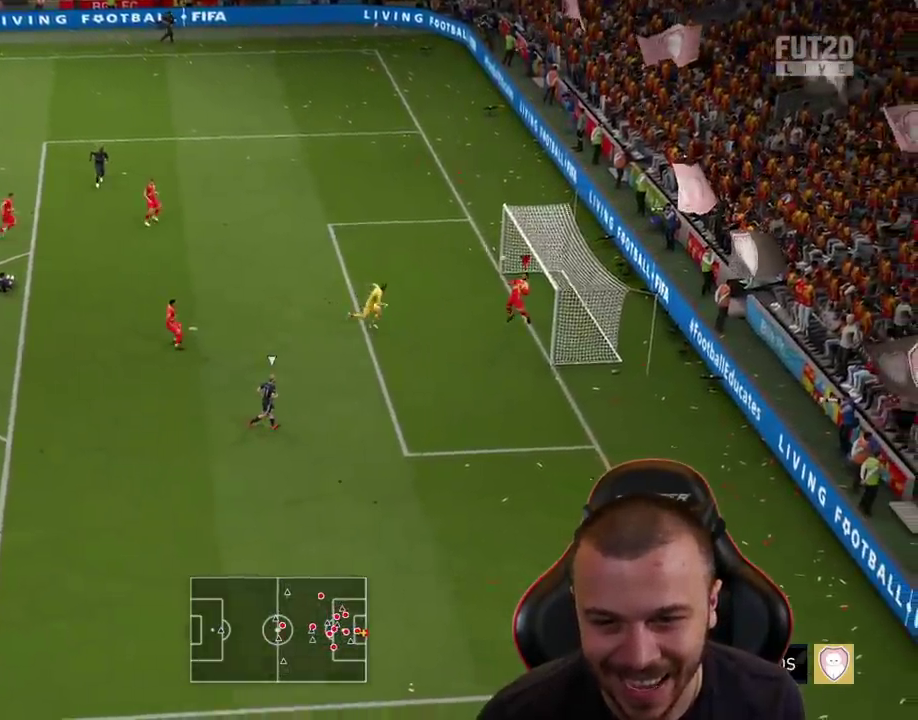
{"buttons": [], "left_stick": "right", "right_stick": "center", "events": []}
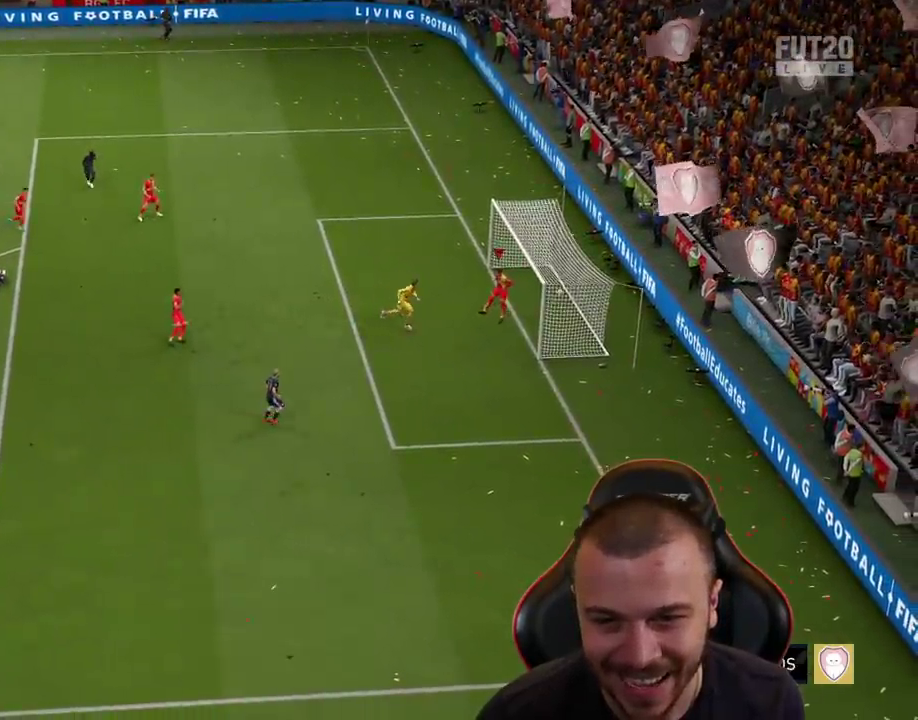
{"buttons": [], "left_stick": "center", "right_stick": "center", "events": [[333, "left_stick", "center"]]}
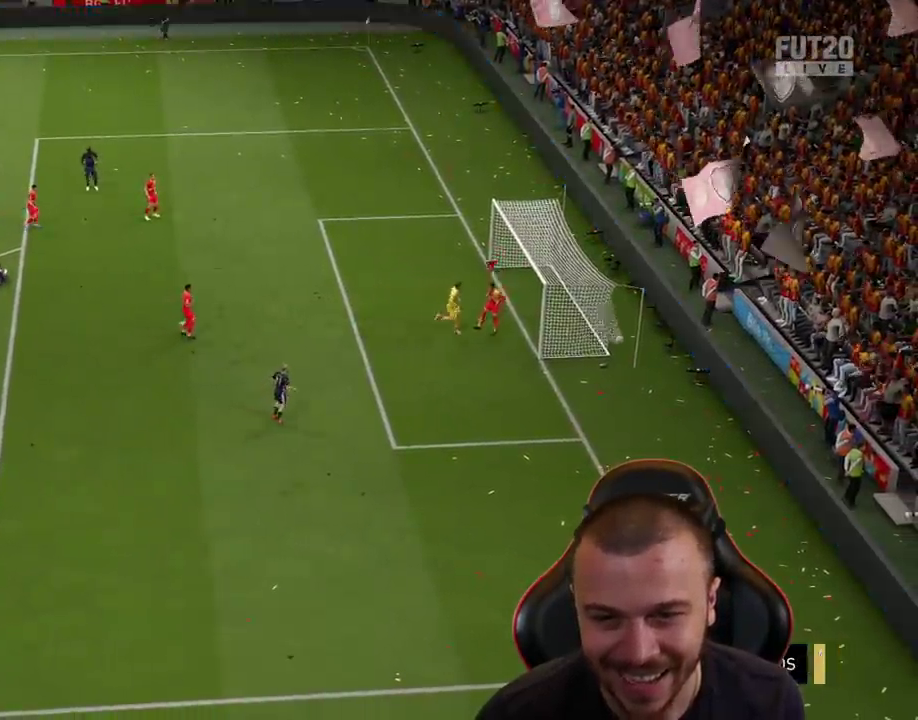
{"buttons": [], "left_stick": "center", "right_stick": "center", "events": []}
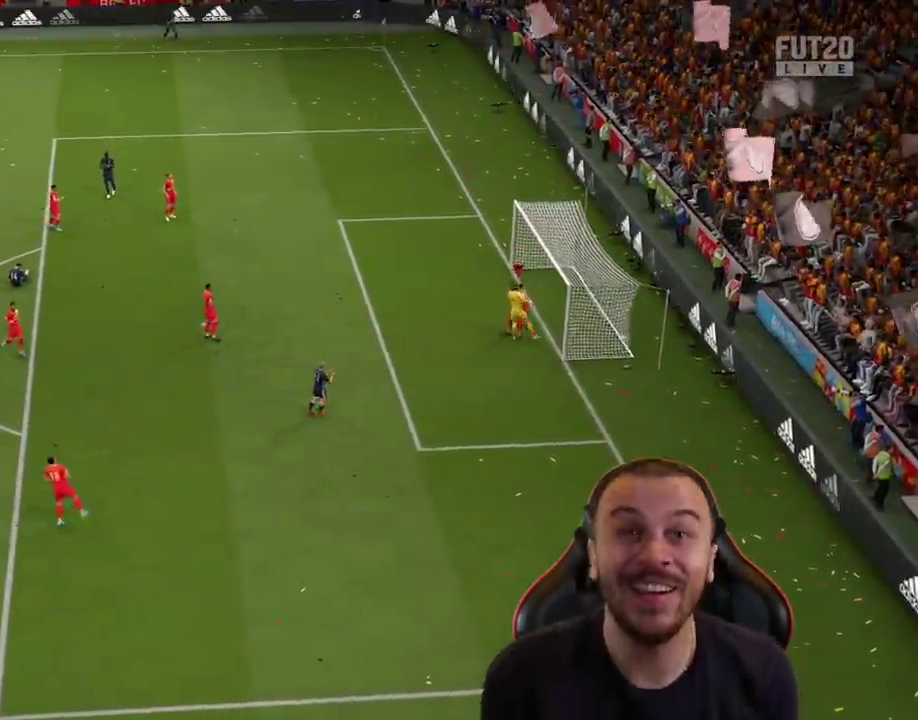
{"buttons": [], "left_stick": "center", "right_stick": "center", "events": []}
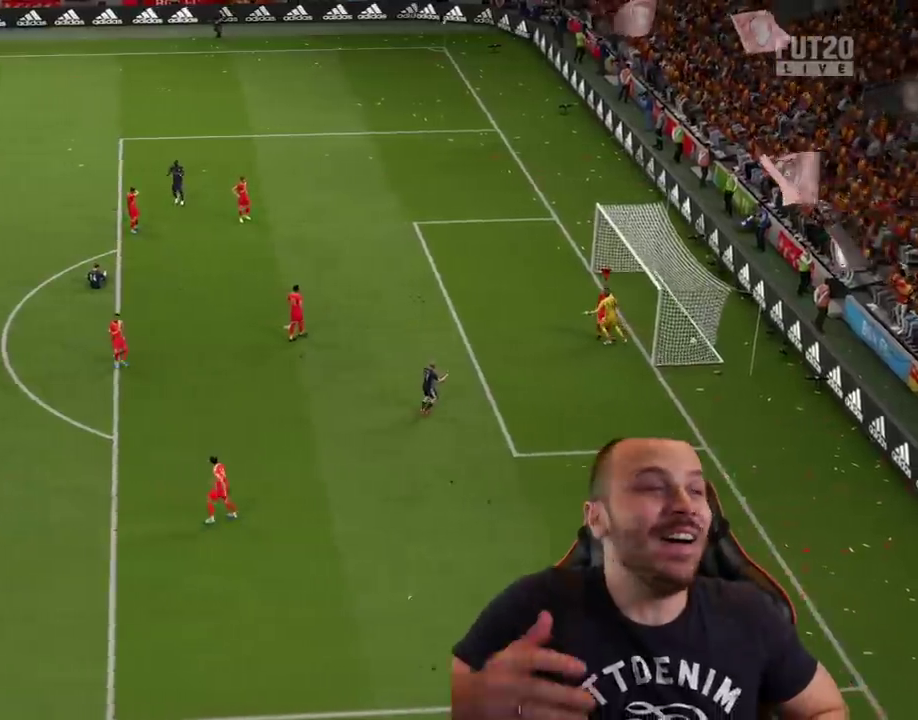
{"buttons": [], "left_stick": "center", "right_stick": "center", "events": []}
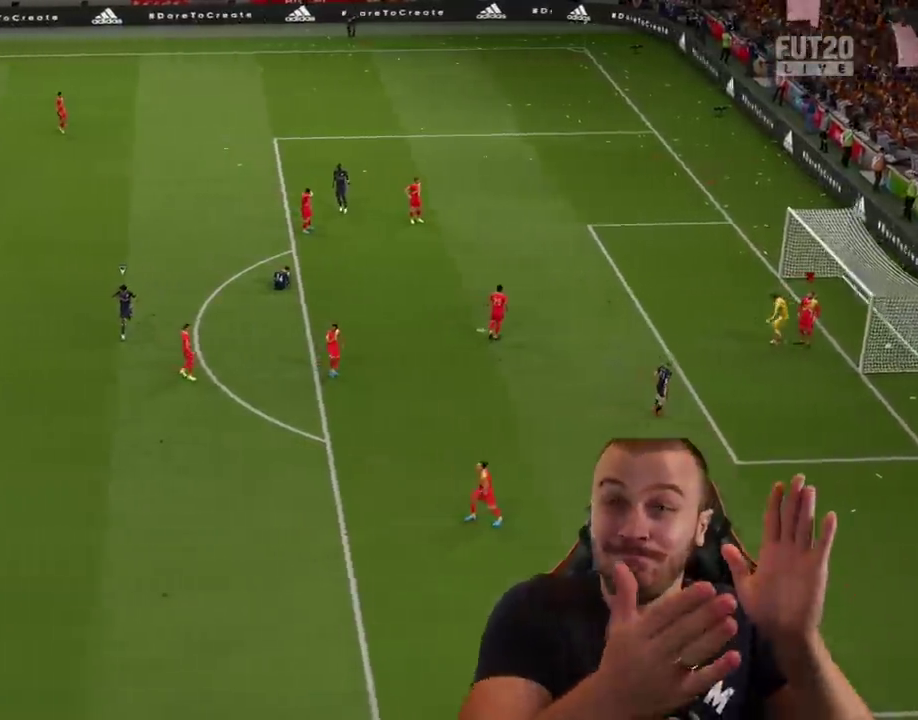
{"buttons": [], "left_stick": "center", "right_stick": "center", "events": []}
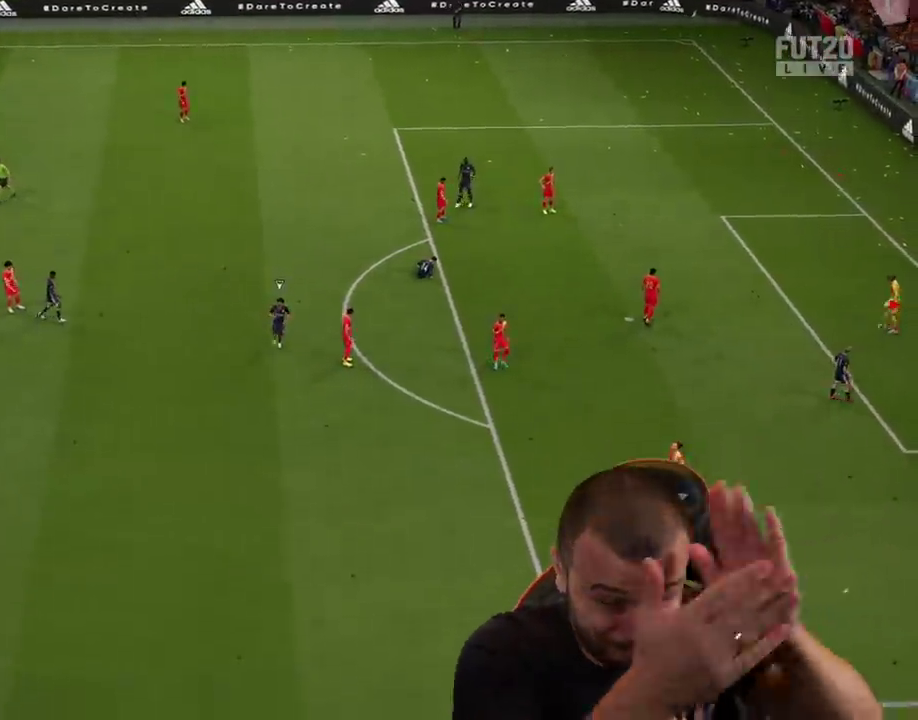
{"buttons": ["R2"], "left_stick": "left", "right_stick": "center", "events": [[451, "R2", "down"], [451, "left_stick", "left"]]}
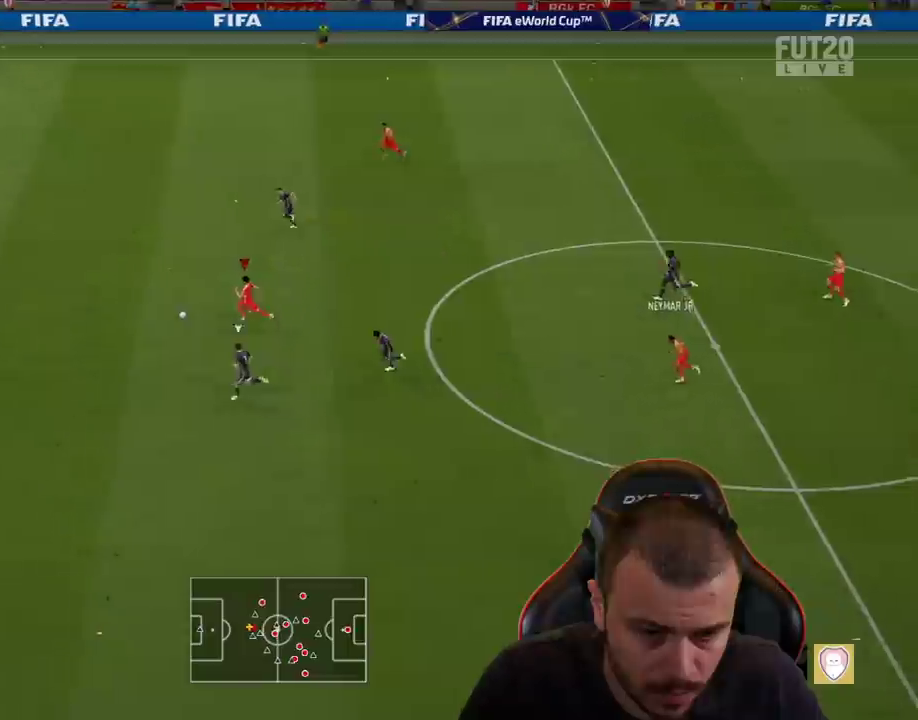
{"buttons": ["R2"], "left_stick": "left", "right_stick": "center", "events": []}
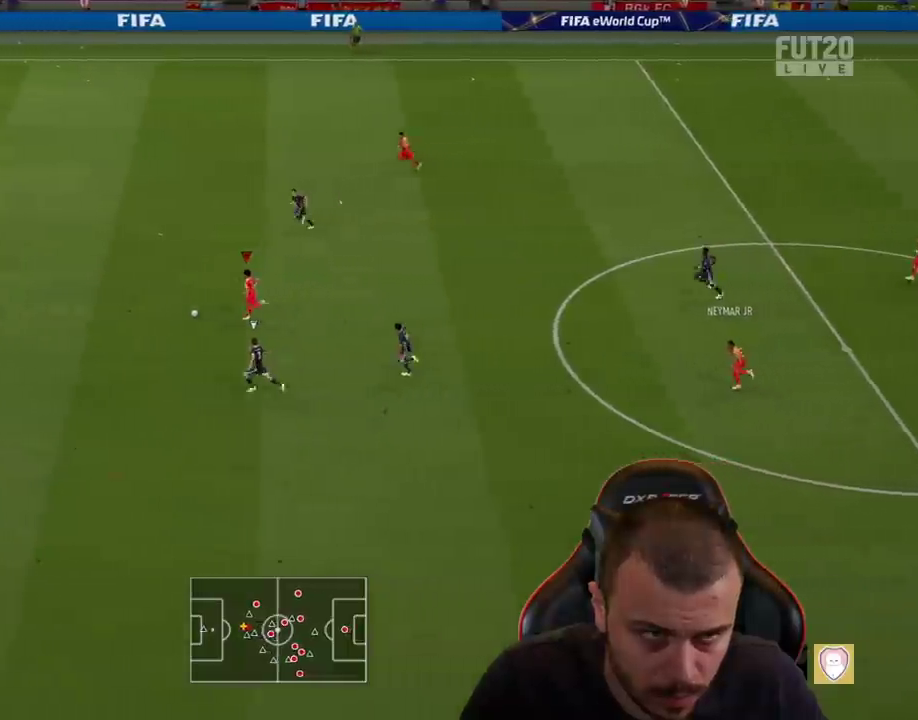
{"buttons": ["R2"], "left_stick": "left", "right_stick": "center", "events": []}